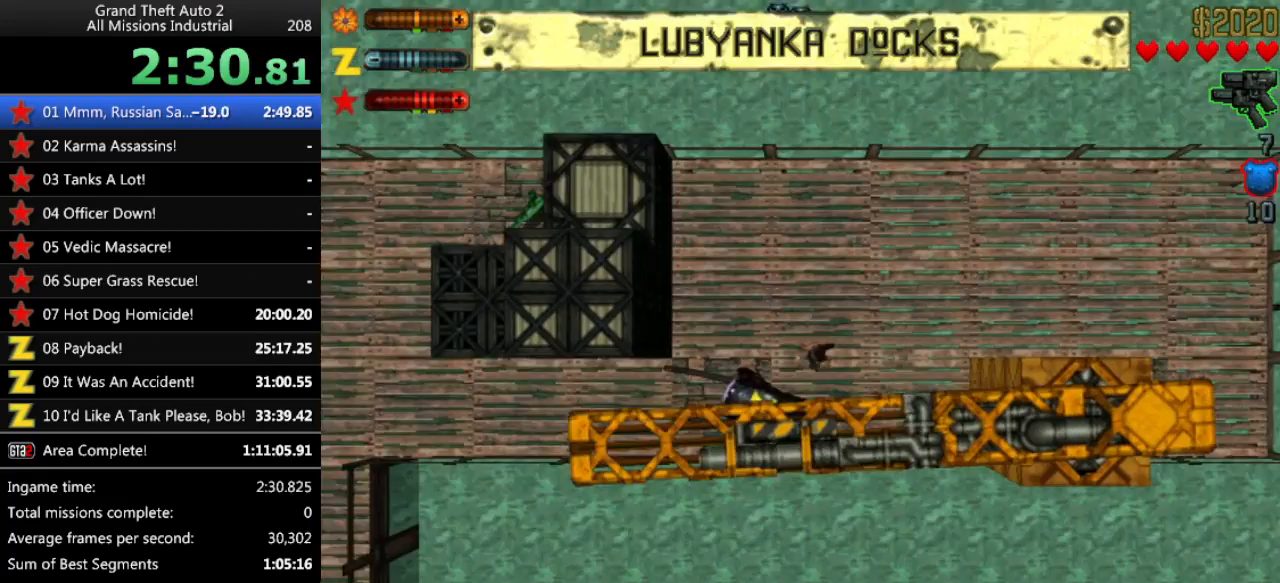
Gameplay with keyboard; each line is a JSON object with the keys held at the frame after it. "events" lists presses ("down") and releases ("up") of "alt", "c", "ctrl", "down", "left", "return", "right", "space", "up", "x" and "y" between this image and that frame as [ms after this image, input, new state], when the widget could be followed in between. No other keys are recorded. Mouse input is not recorded.
{"keys": ["left", "up"], "events": [[400, "up", "down"]]}
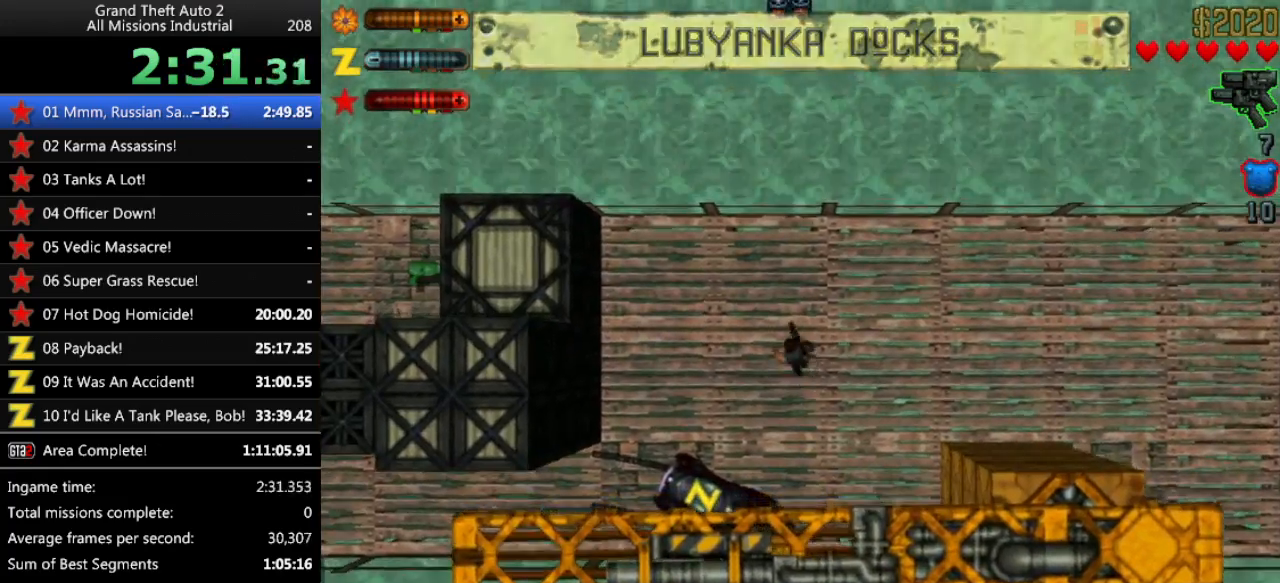
{"keys": ["up"], "events": [[283, "left", "up"]]}
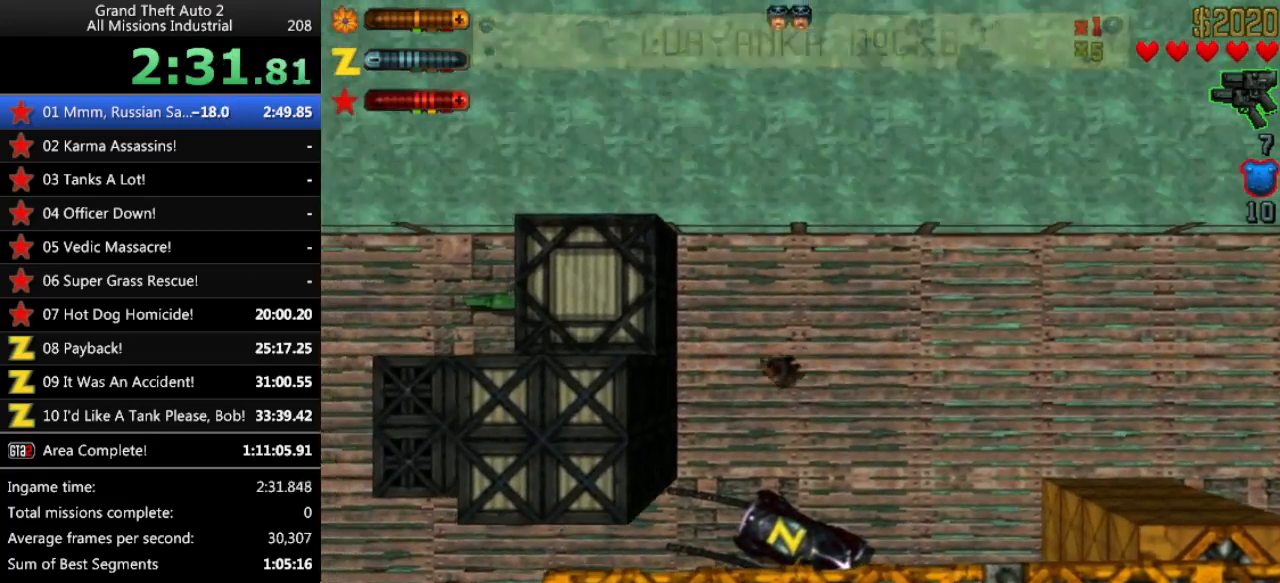
{"keys": ["up"], "events": [[67, "left", "down"], [200, "left", "up"]]}
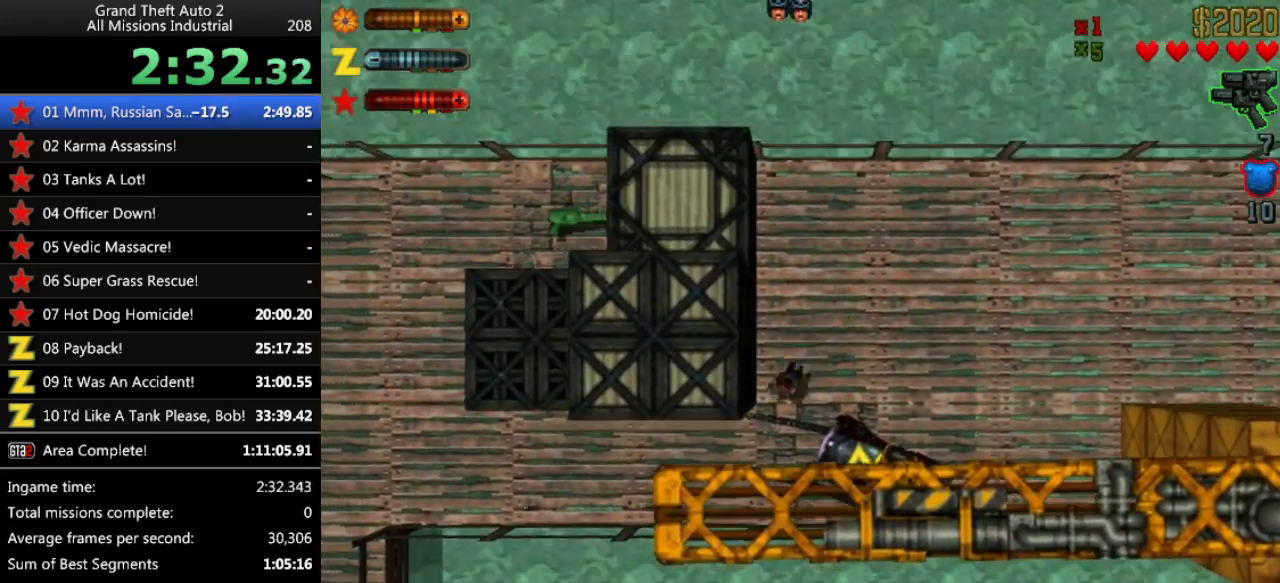
{"keys": ["up"], "events": [[317, "right", "down"], [500, "right", "up"]]}
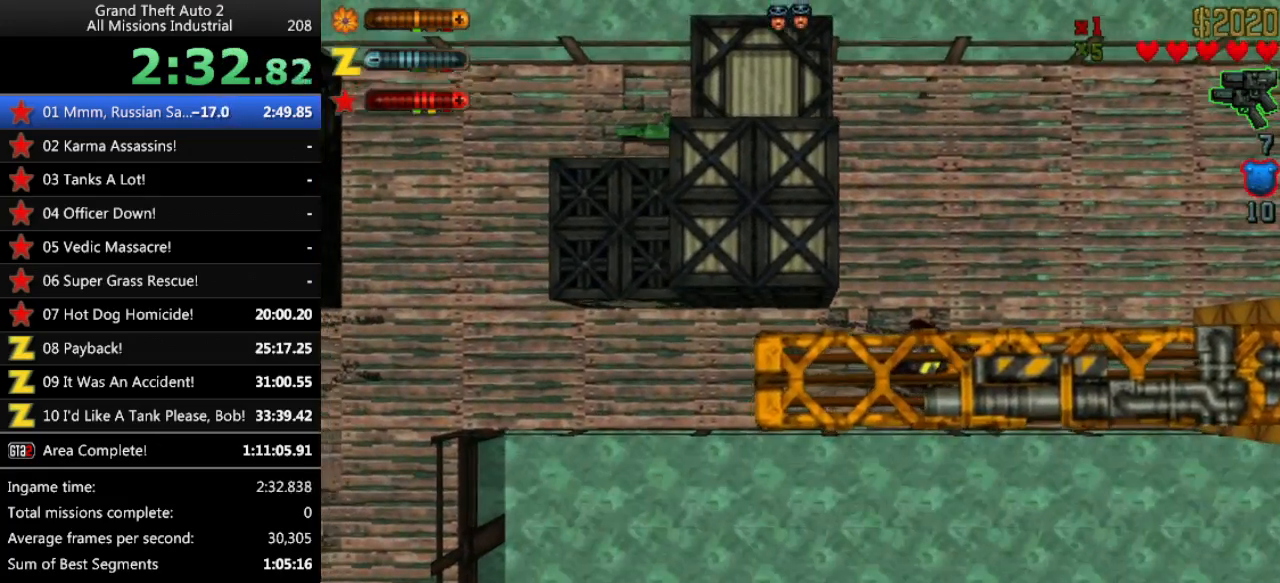
{"keys": ["up"], "events": []}
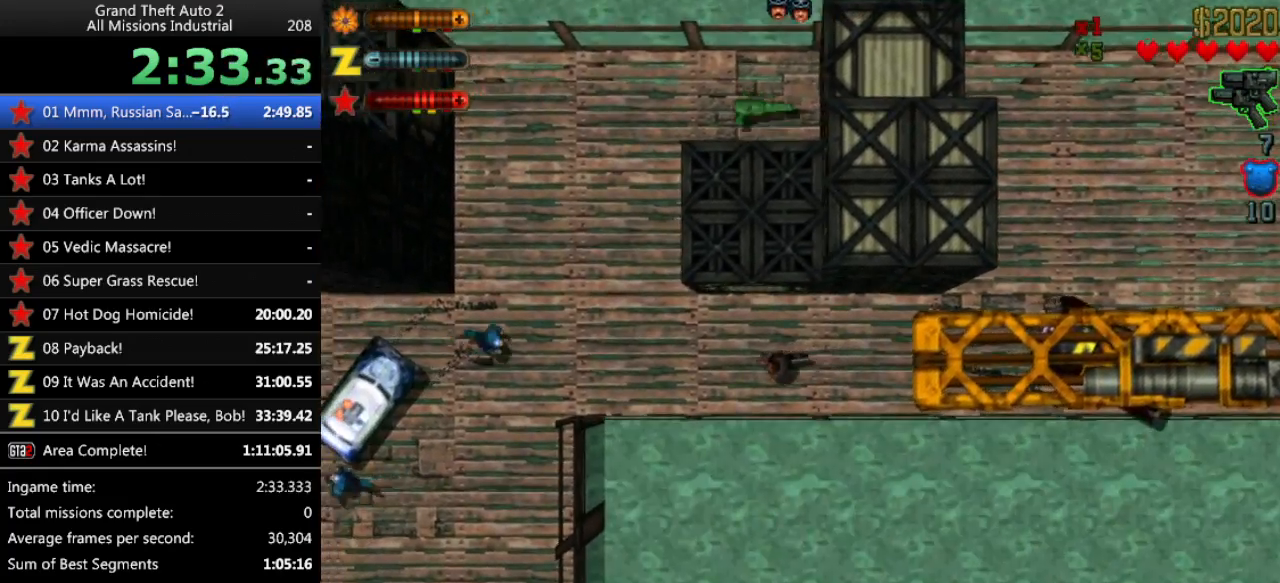
{"keys": ["up"], "events": []}
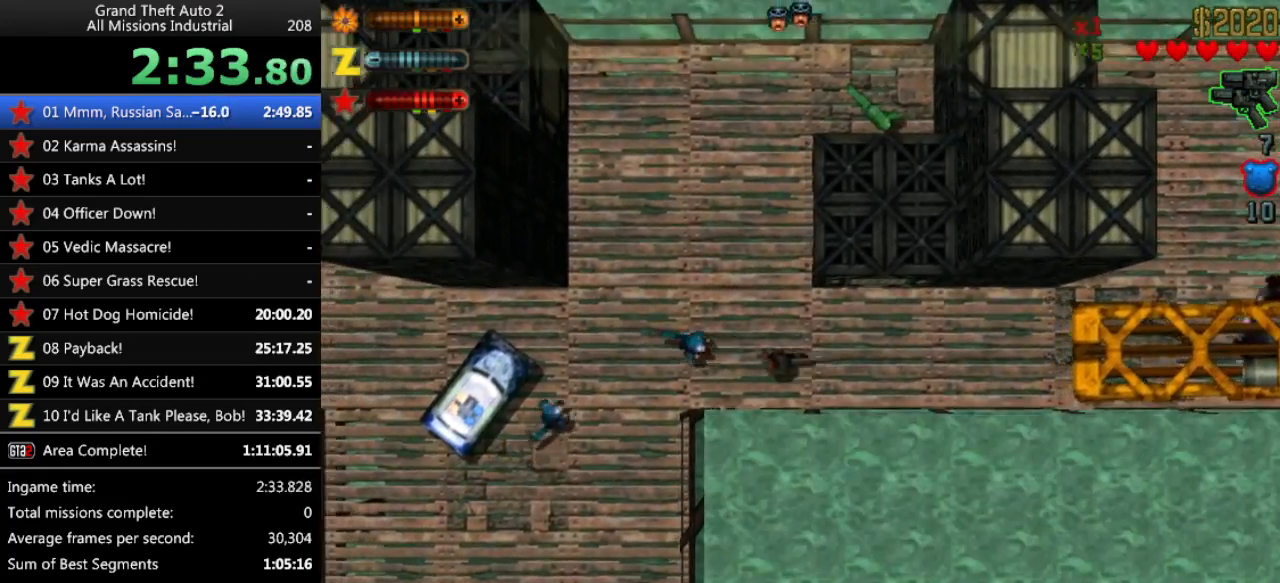
{"keys": ["down"], "events": [[33, "ctrl", "down"], [33, "up", "up"], [117, "down", "down"], [217, "ctrl", "up"], [400, "down", "up"], [450, "down", "down"]]}
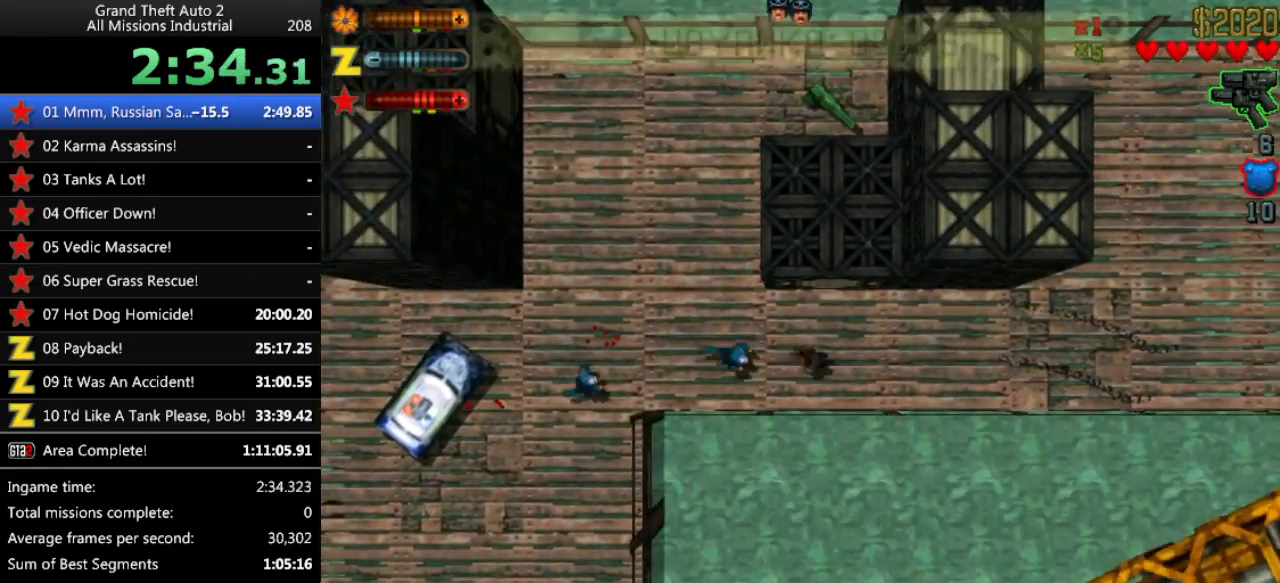
{"keys": [], "events": [[50, "ctrl", "down"], [50, "down", "up"], [233, "ctrl", "up"]]}
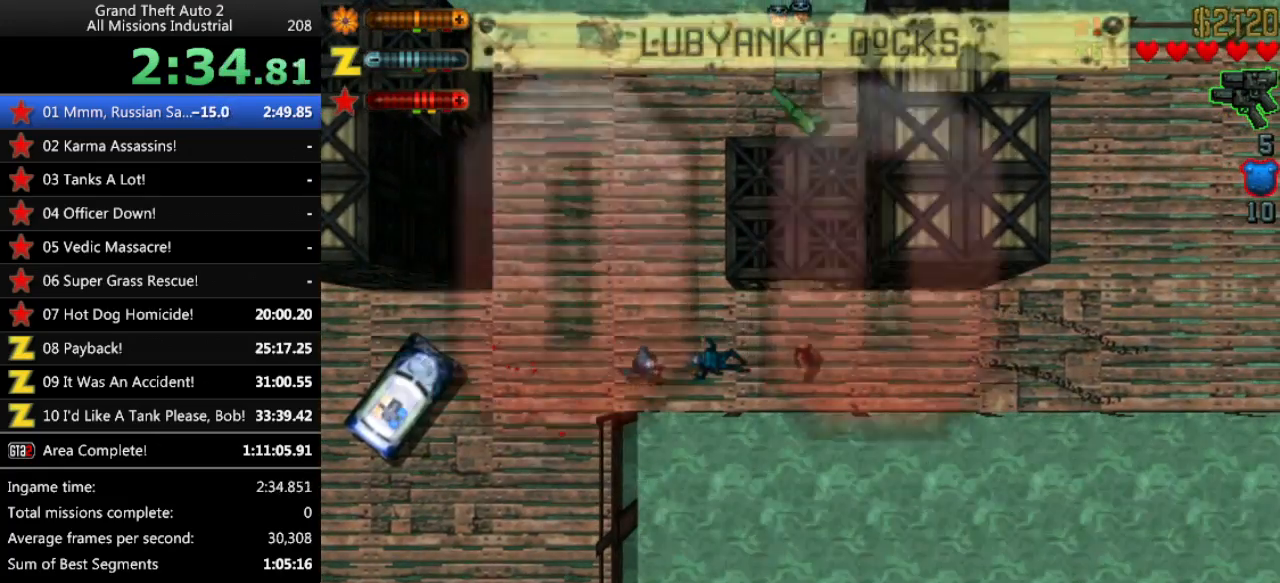
{"keys": ["ctrl", "down"], "events": [[17, "ctrl", "down"], [150, "ctrl", "up"], [383, "down", "down"], [433, "ctrl", "down"]]}
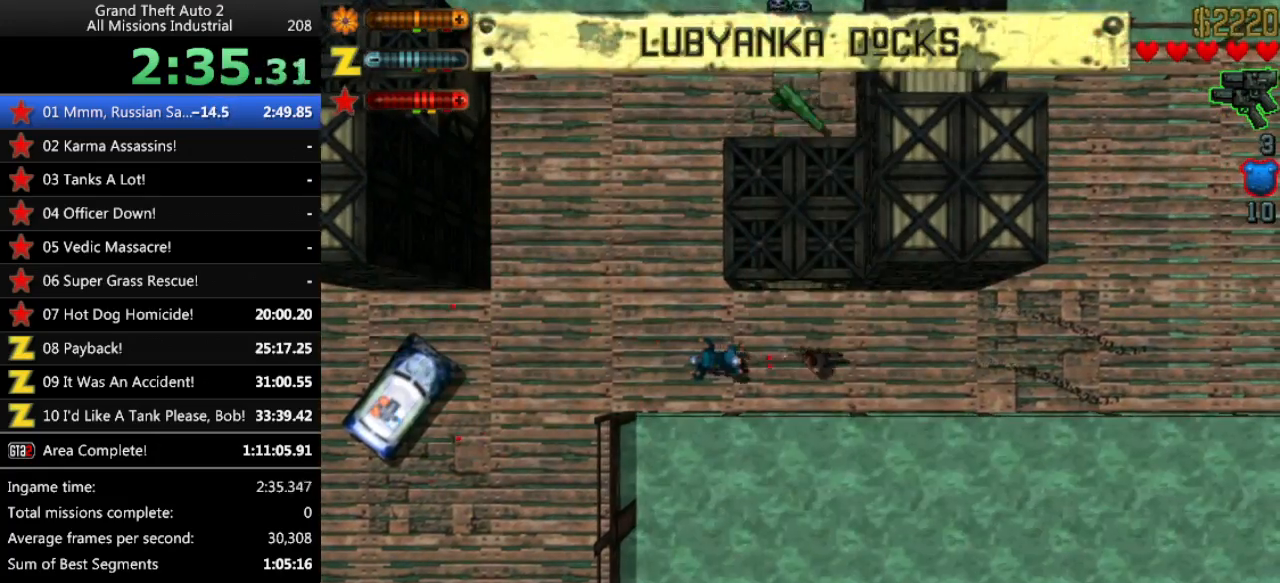
{"keys": ["up"], "events": [[67, "ctrl", "up"], [217, "down", "up"], [450, "up", "down"]]}
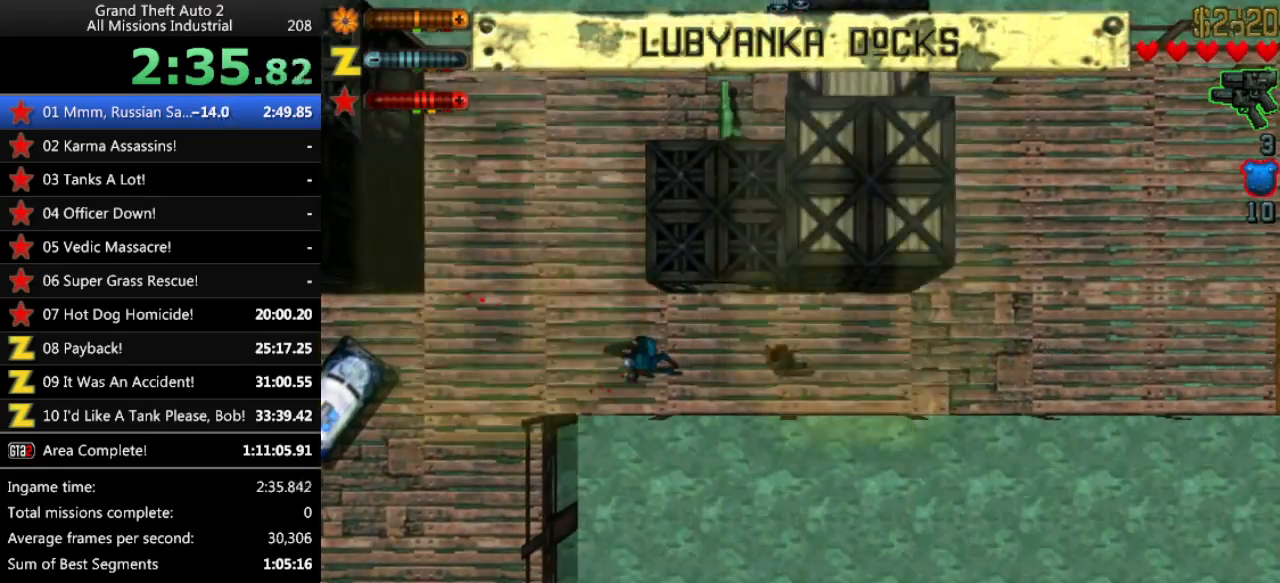
{"keys": ["up"], "events": []}
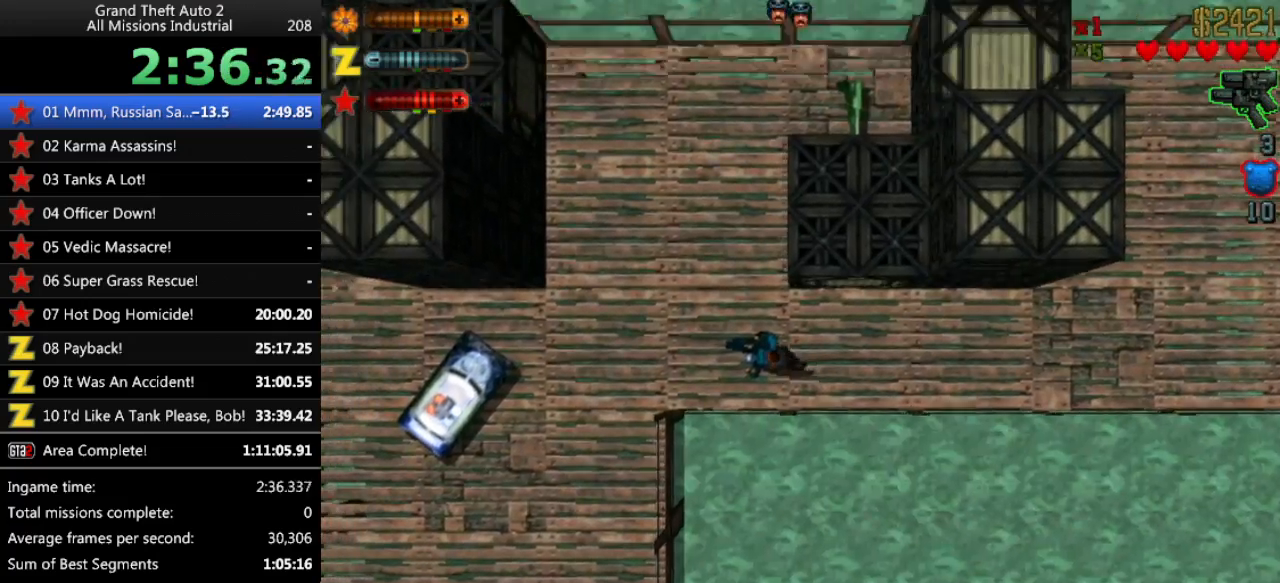
{"keys": ["up"], "events": []}
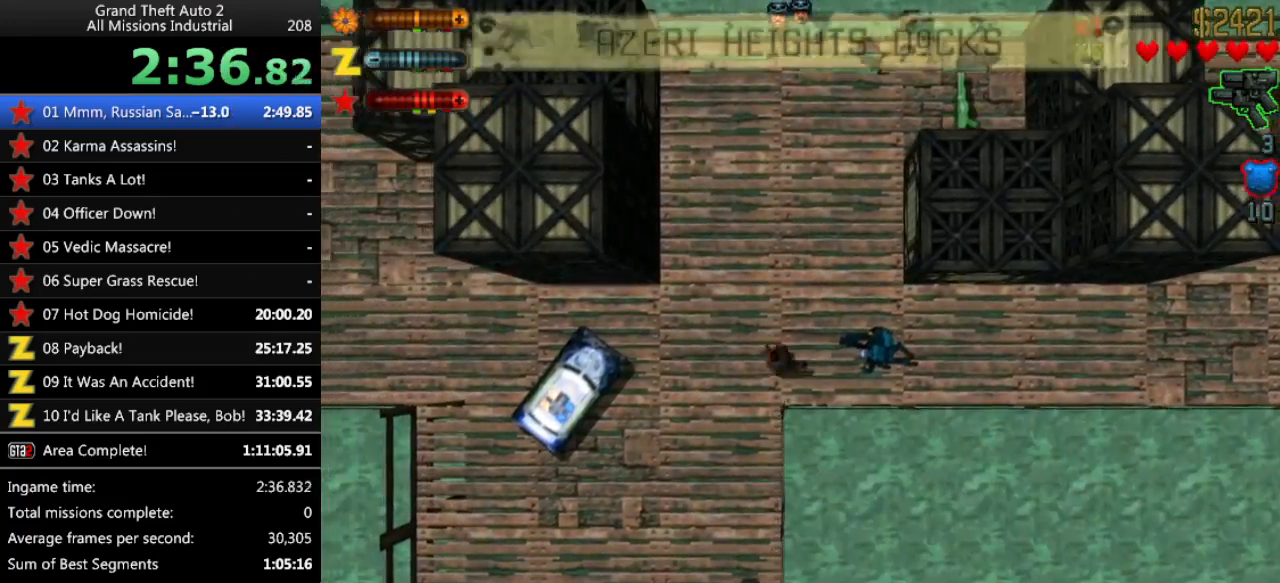
{"keys": ["return"], "events": [[267, "space", "down"], [300, "space", "up"], [300, "up", "up"], [500, "return", "down"]]}
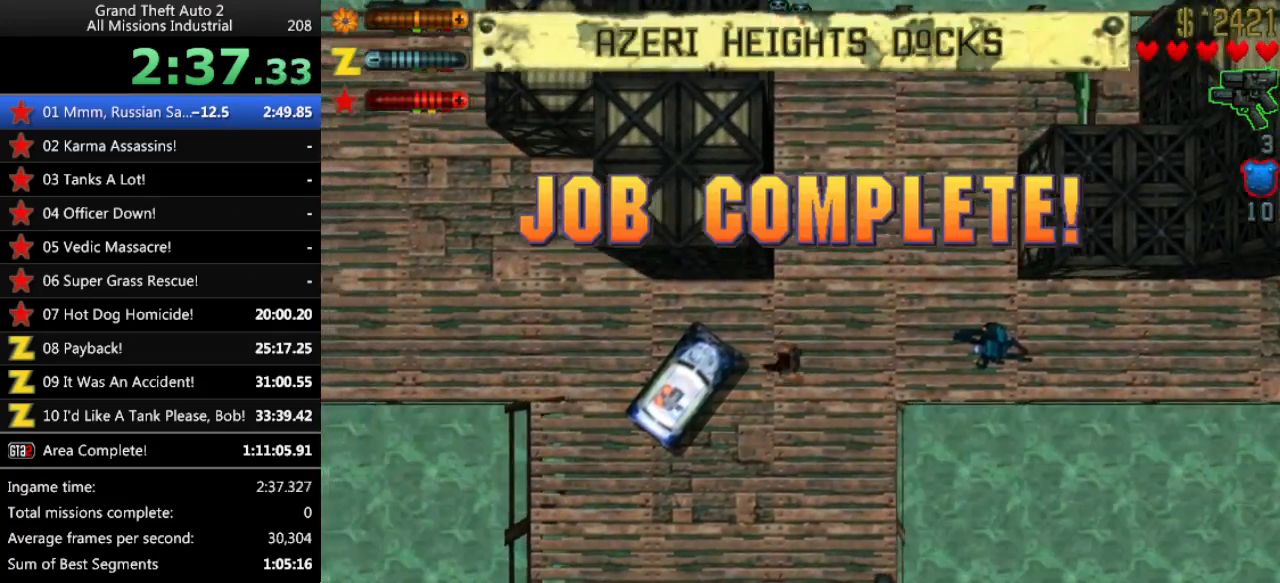
{"keys": [], "events": [[33, "return", "up"]]}
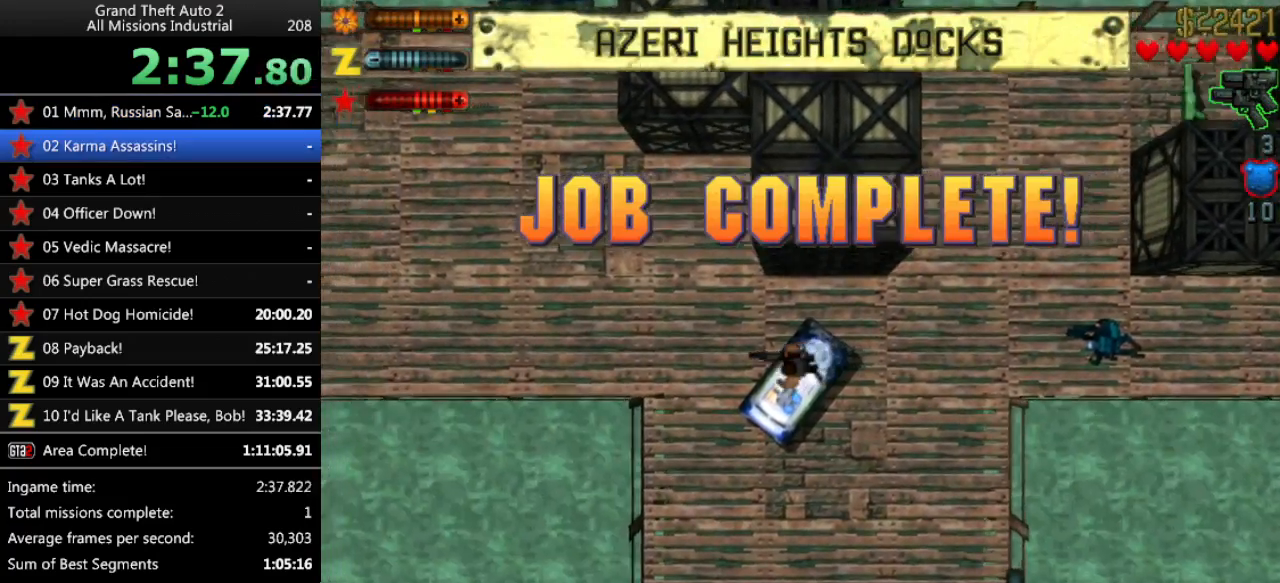
{"keys": ["down", "right"], "events": [[283, "down", "down"], [333, "right", "down"]]}
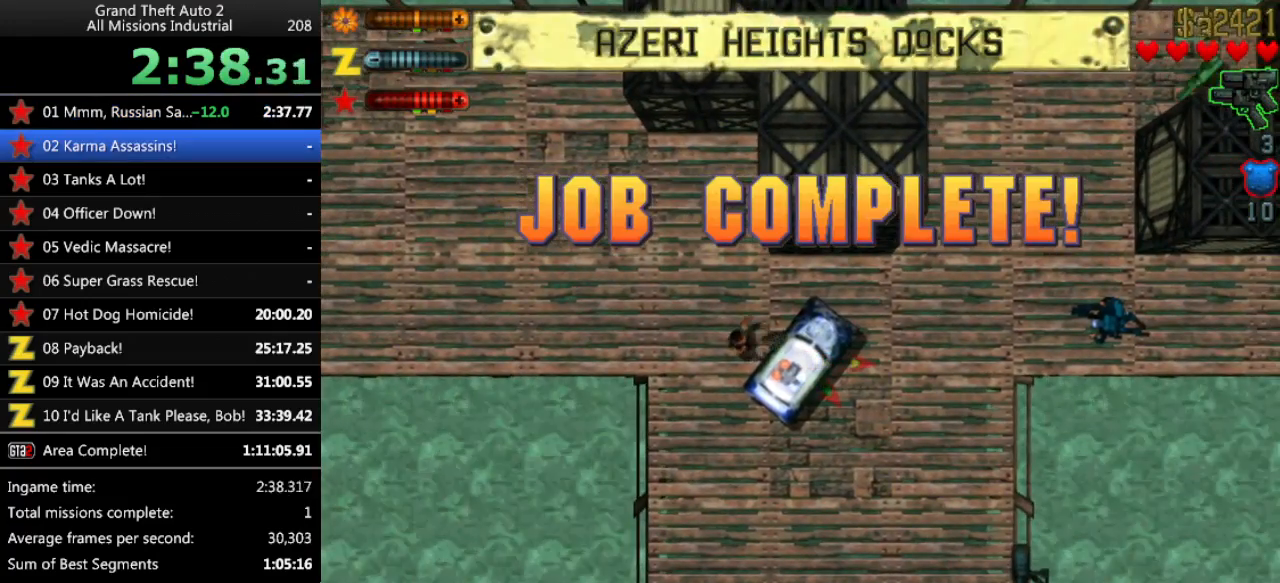
{"keys": ["down", "right"], "events": []}
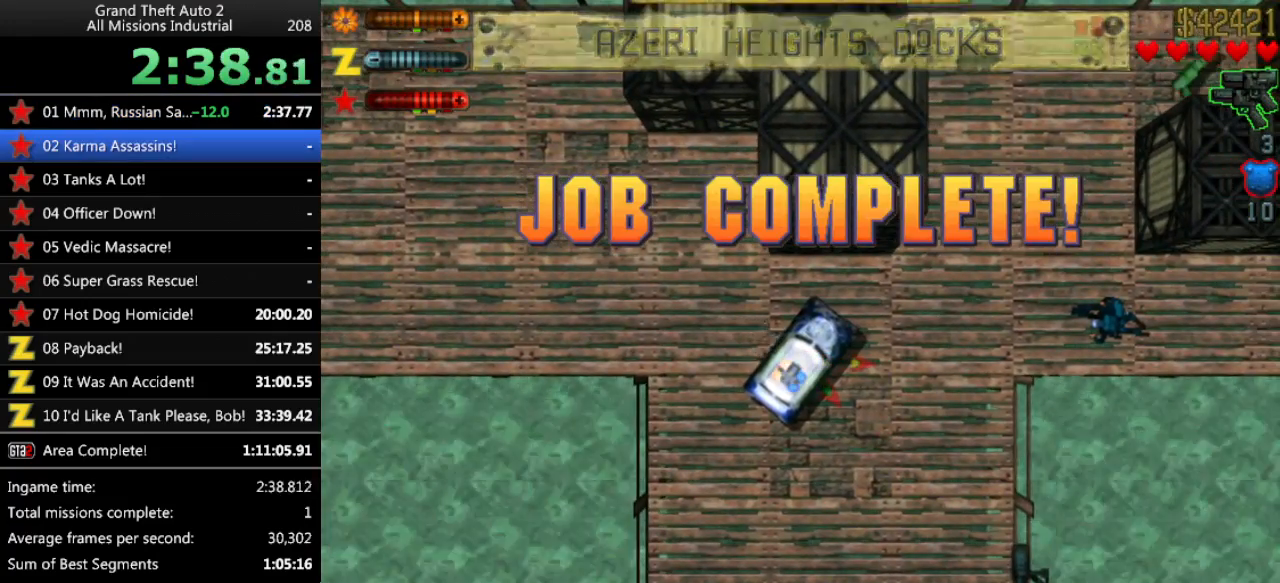
{"keys": ["down", "right"], "events": [[267, "c", "down"], [317, "c", "up"]]}
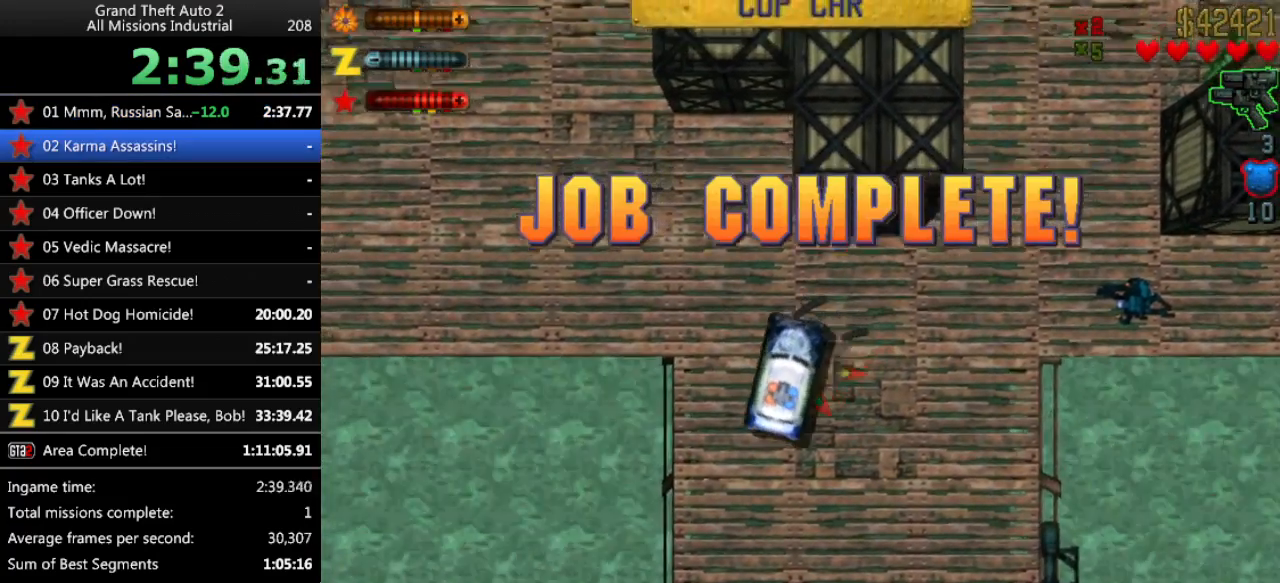
{"keys": ["down"], "events": [[50, "right", "up"]]}
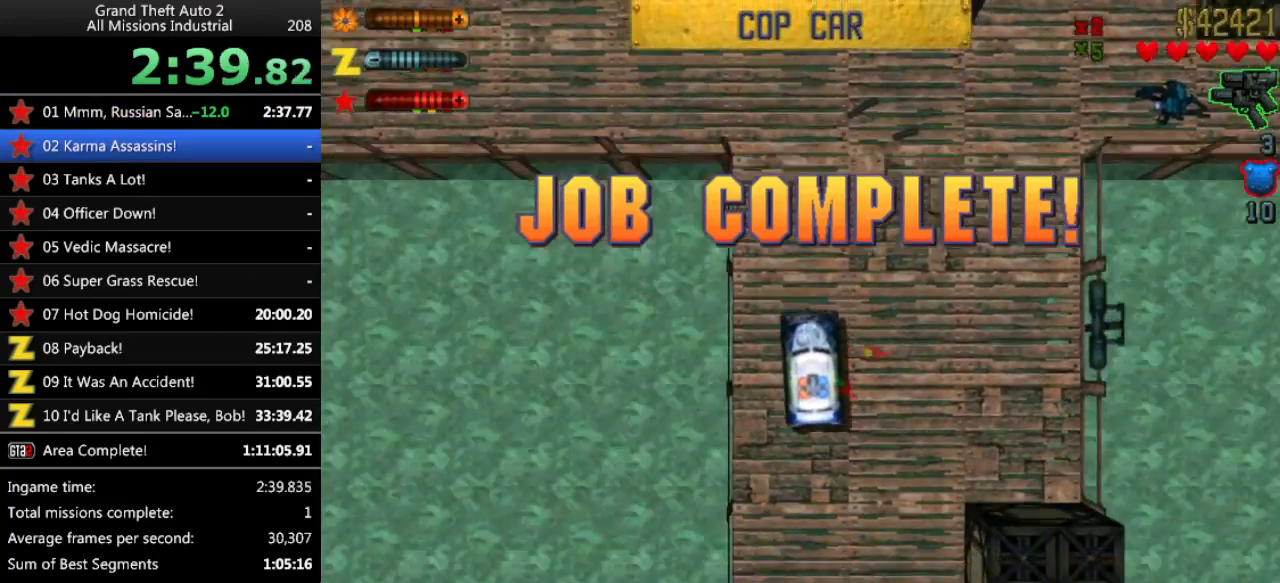
{"keys": ["left"], "events": [[350, "right", "down"], [400, "right", "up"], [433, "left", "down"], [483, "down", "up"]]}
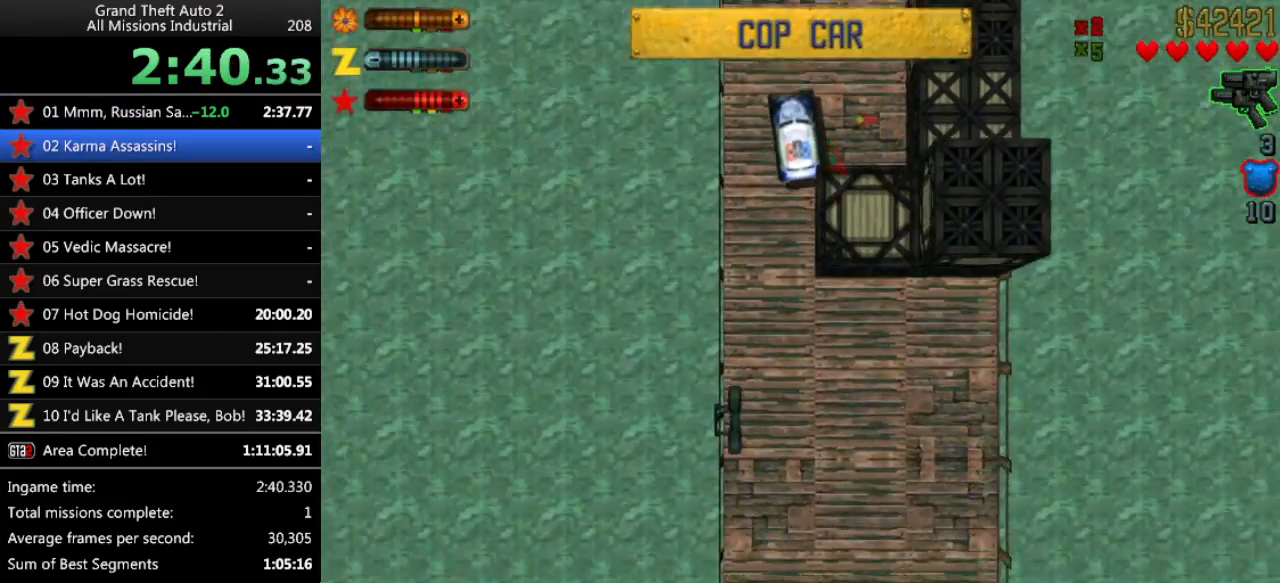
{"keys": ["left", "up"], "events": [[33, "left", "up"], [133, "up", "down"], [500, "left", "down"]]}
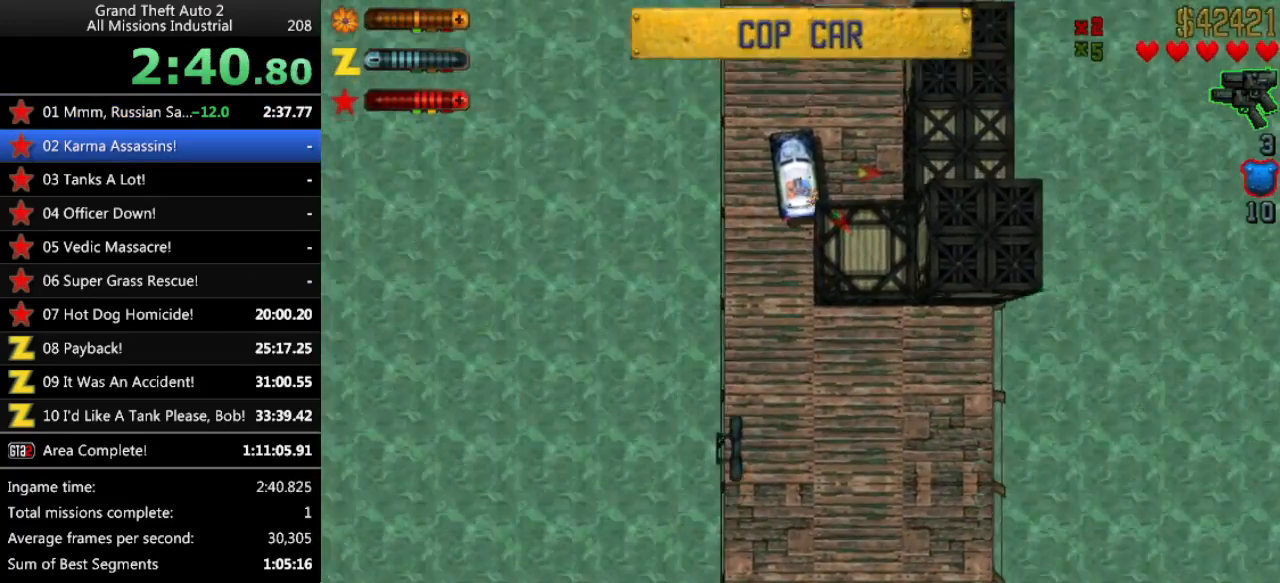
{"keys": ["left", "up"], "events": [[100, "left", "up"], [283, "left", "down"]]}
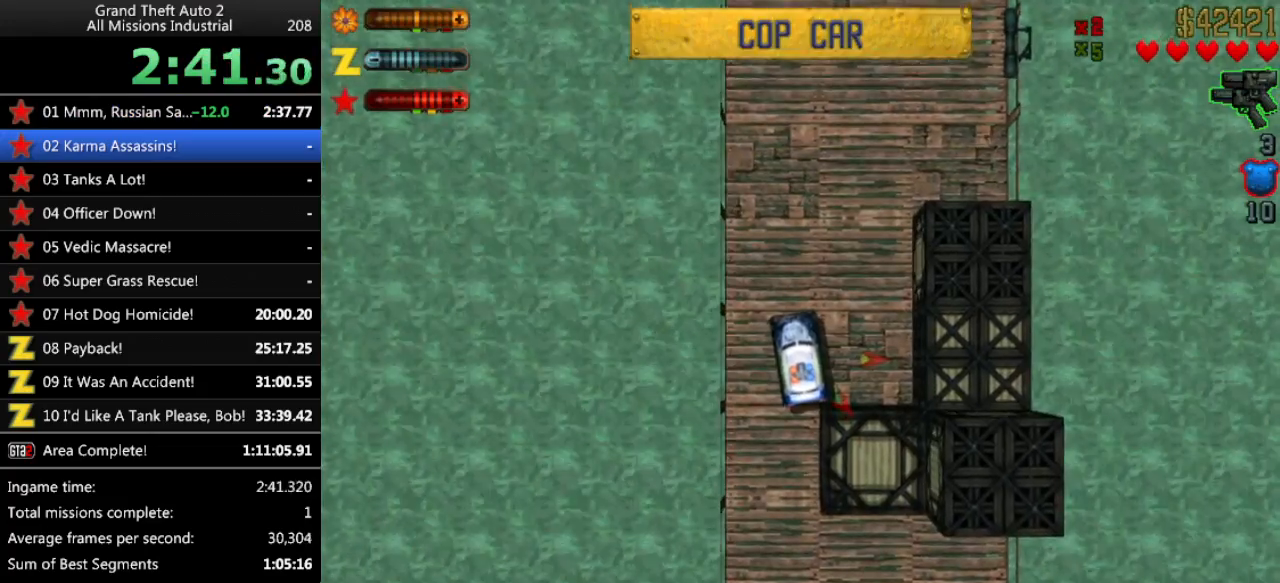
{"keys": ["up"], "events": [[67, "left", "up"]]}
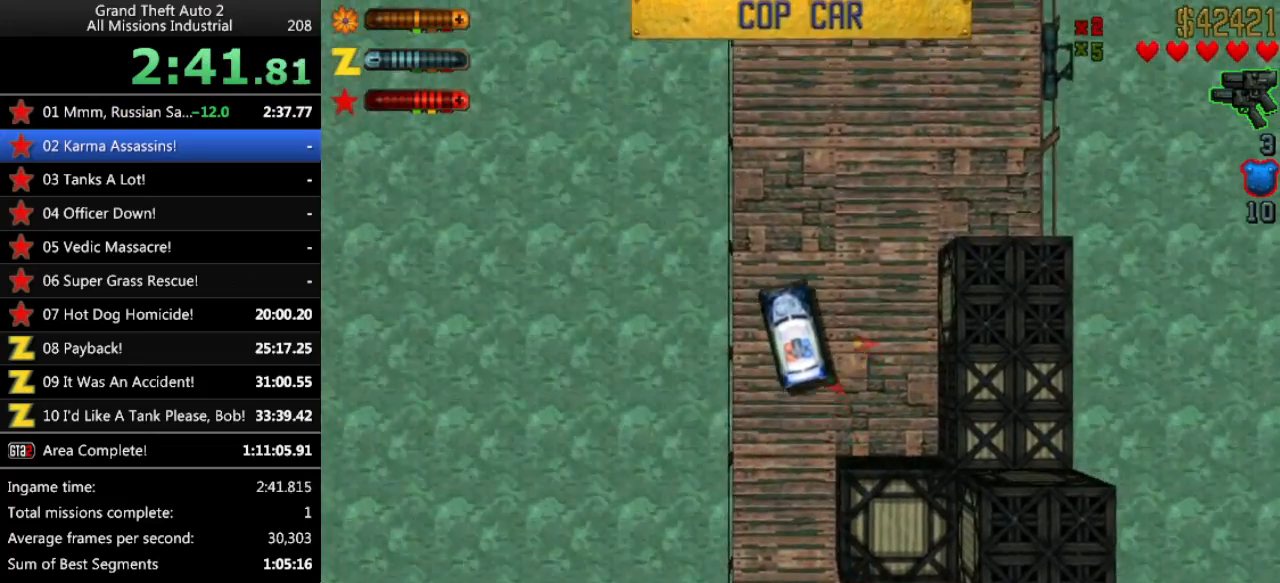
{"keys": ["right", "space", "up"], "events": [[133, "right", "down"], [167, "space", "down"]]}
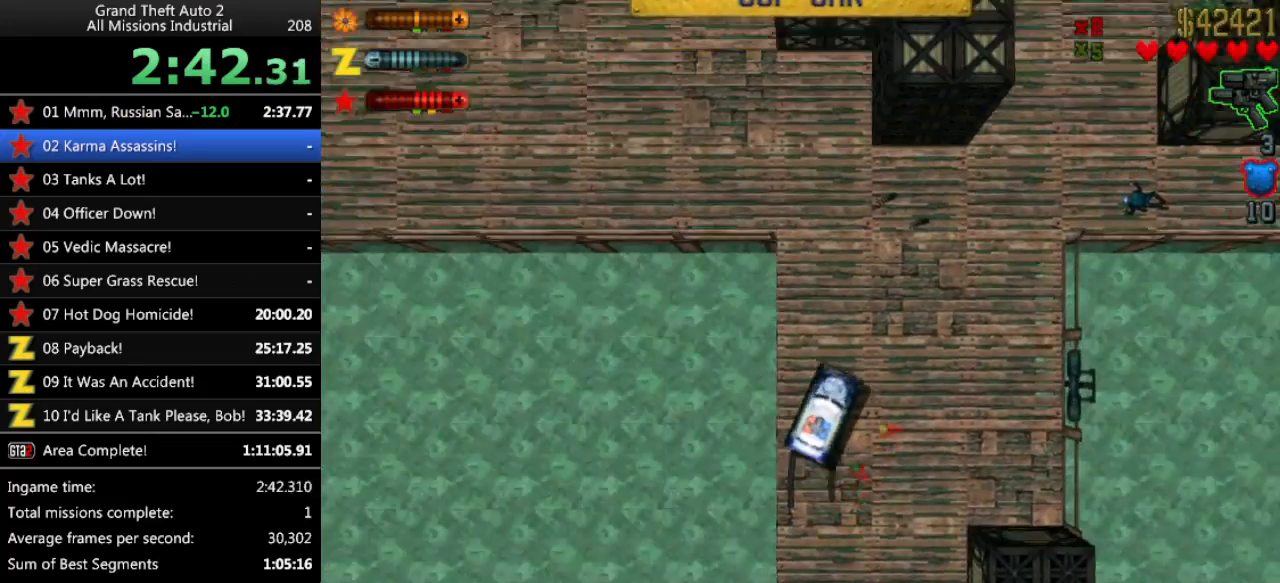
{"keys": ["right", "space", "up"], "events": []}
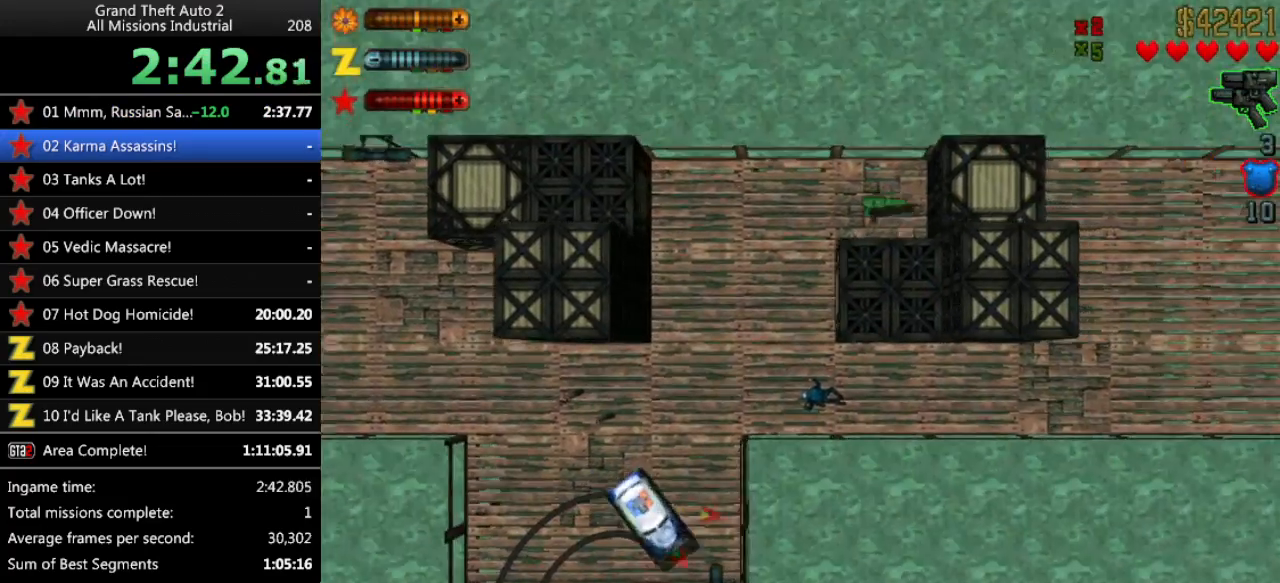
{"keys": ["up"], "events": [[383, "space", "up"], [433, "right", "up"]]}
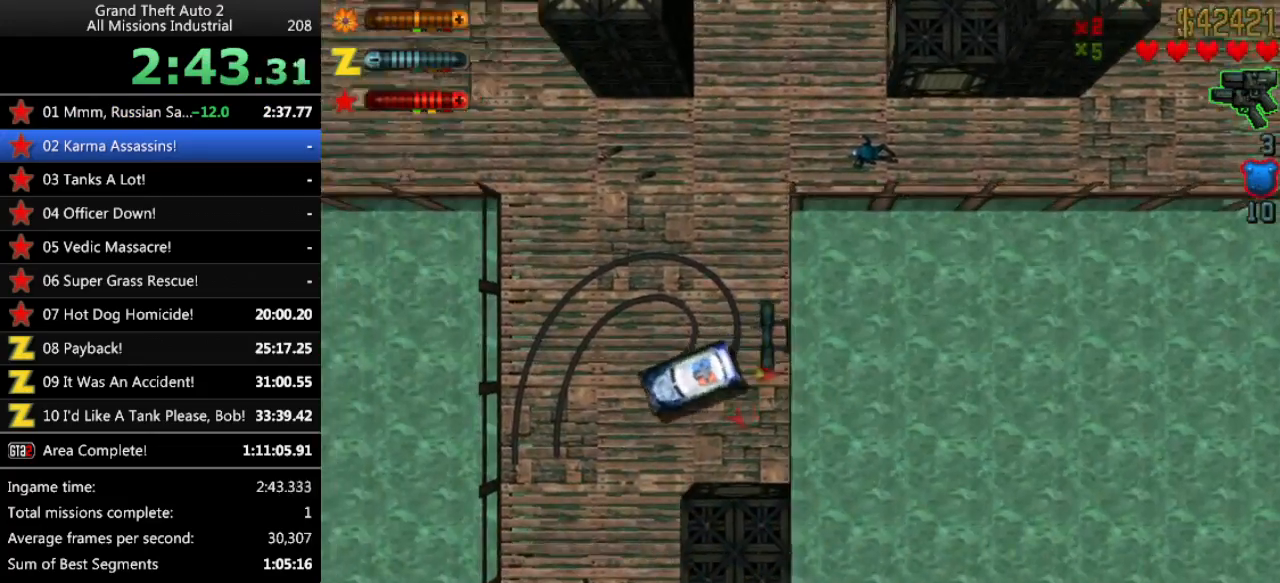
{"keys": ["up"], "events": [[83, "left", "down"], [500, "left", "up"]]}
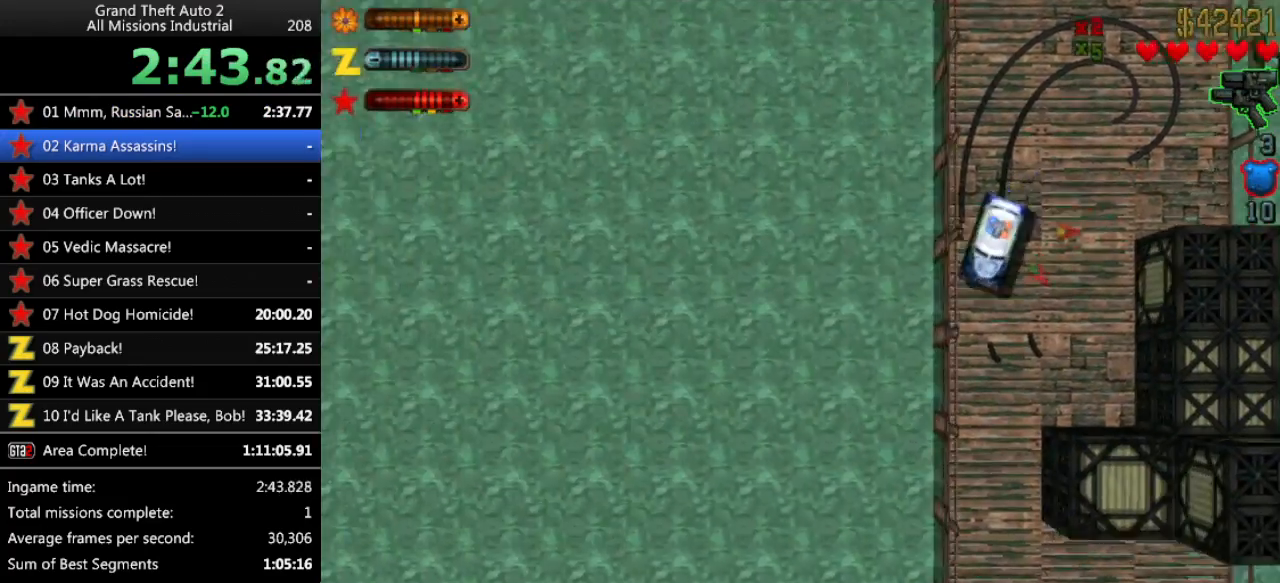
{"keys": ["up"], "events": []}
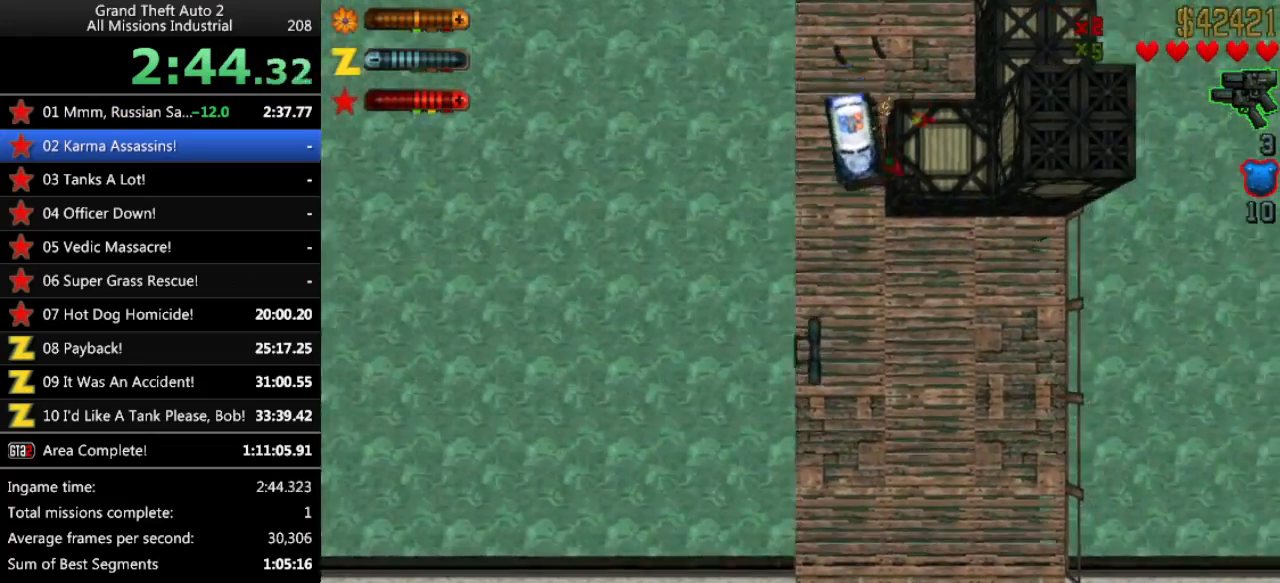
{"keys": ["left", "up"], "events": [[383, "left", "down"]]}
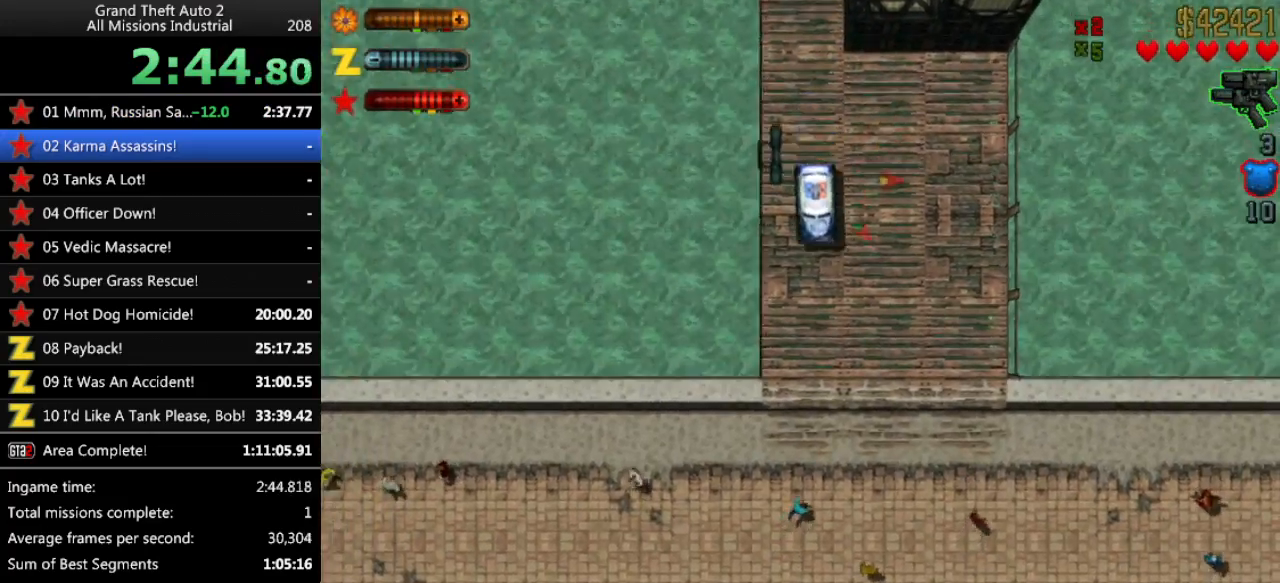
{"keys": ["up"], "events": [[350, "left", "up"]]}
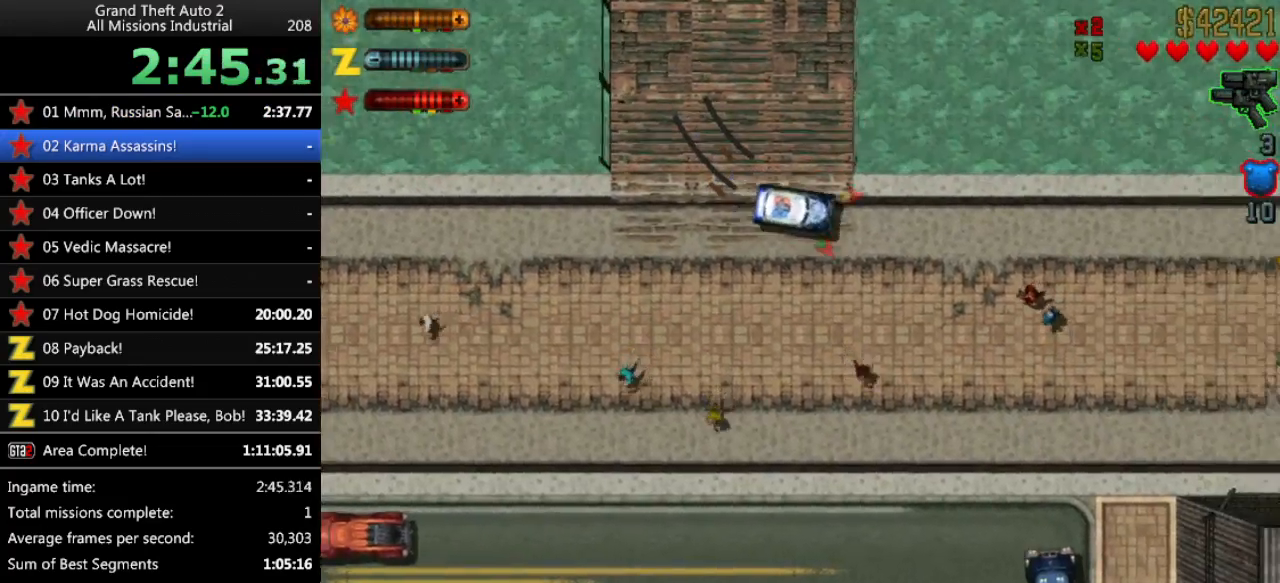
{"keys": ["up"], "events": [[283, "left", "down"], [317, "left", "up"]]}